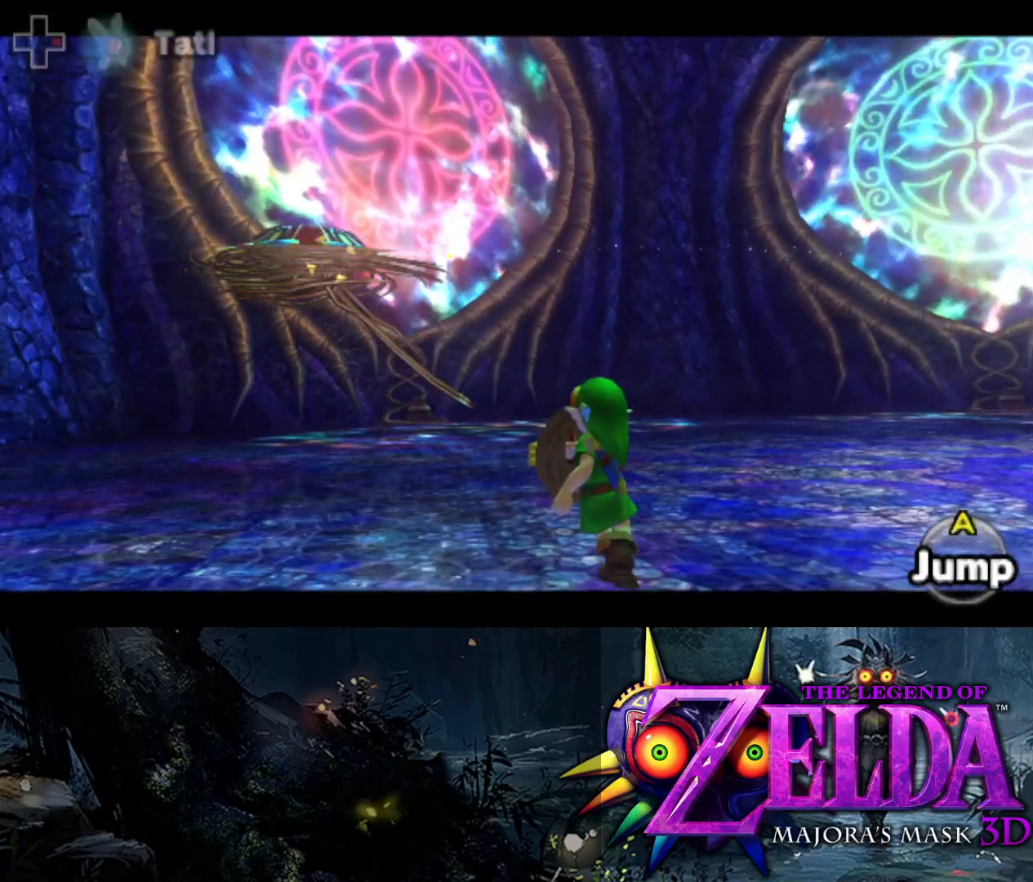
Gameplay with a controller (Xbox layout); each line is a JSON object with the inputs held at the frame after it. "events" lists button and stick changes between this image and that frame as [ms after this image, input, new state], when the widget could be followed in between.
{"buttons": ["L2", "R1"], "left_stick": "down-left", "right_stick": "center", "events": [[200, "left_stick", "left"], [350, "left_stick", "down-left"]]}
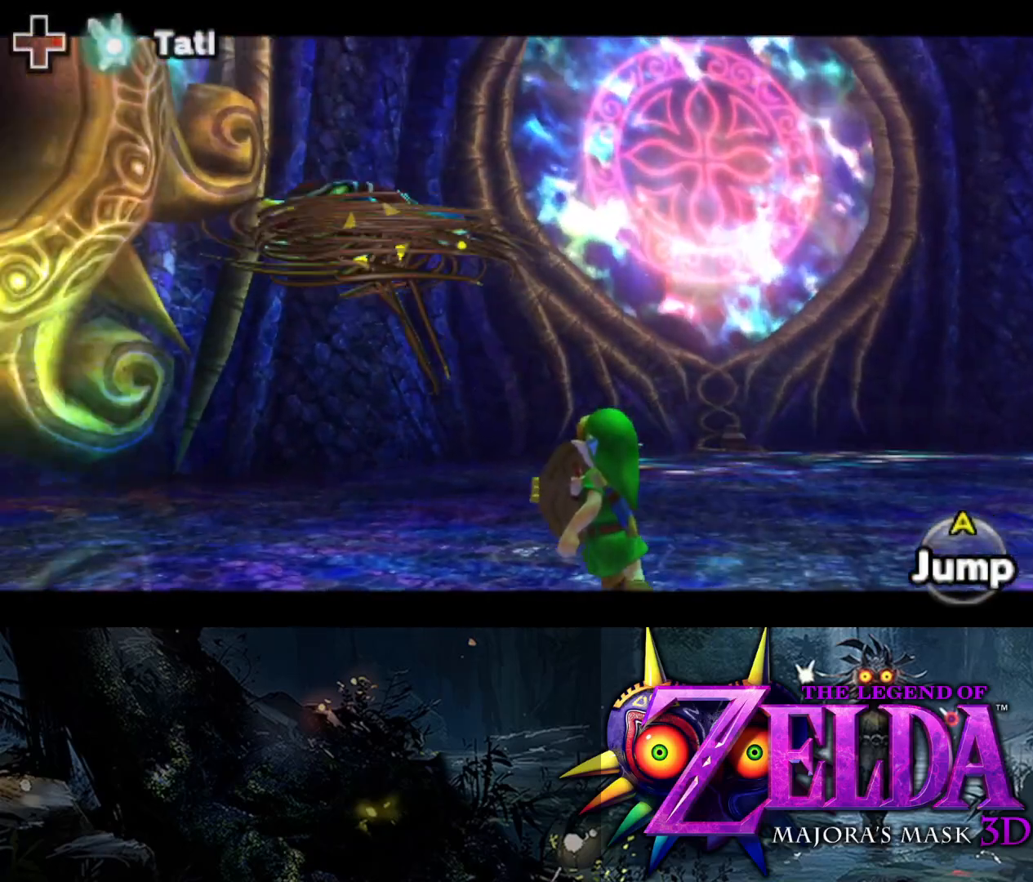
{"buttons": ["L2", "R1"], "left_stick": "down-right", "right_stick": "center", "events": [[150, "left_stick", "down"], [250, "left_stick", "down-right"]]}
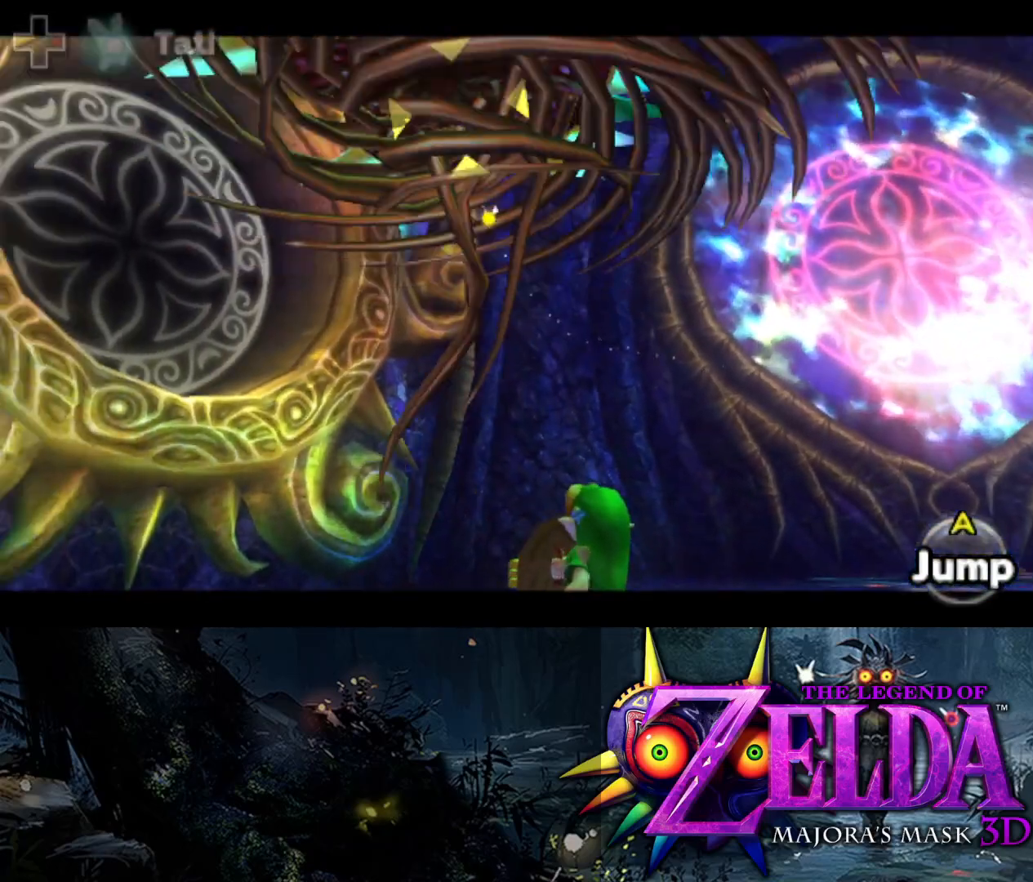
{"buttons": ["L2", "R1"], "left_stick": "down-left", "right_stick": "center", "events": [[467, "left_stick", "down-left"]]}
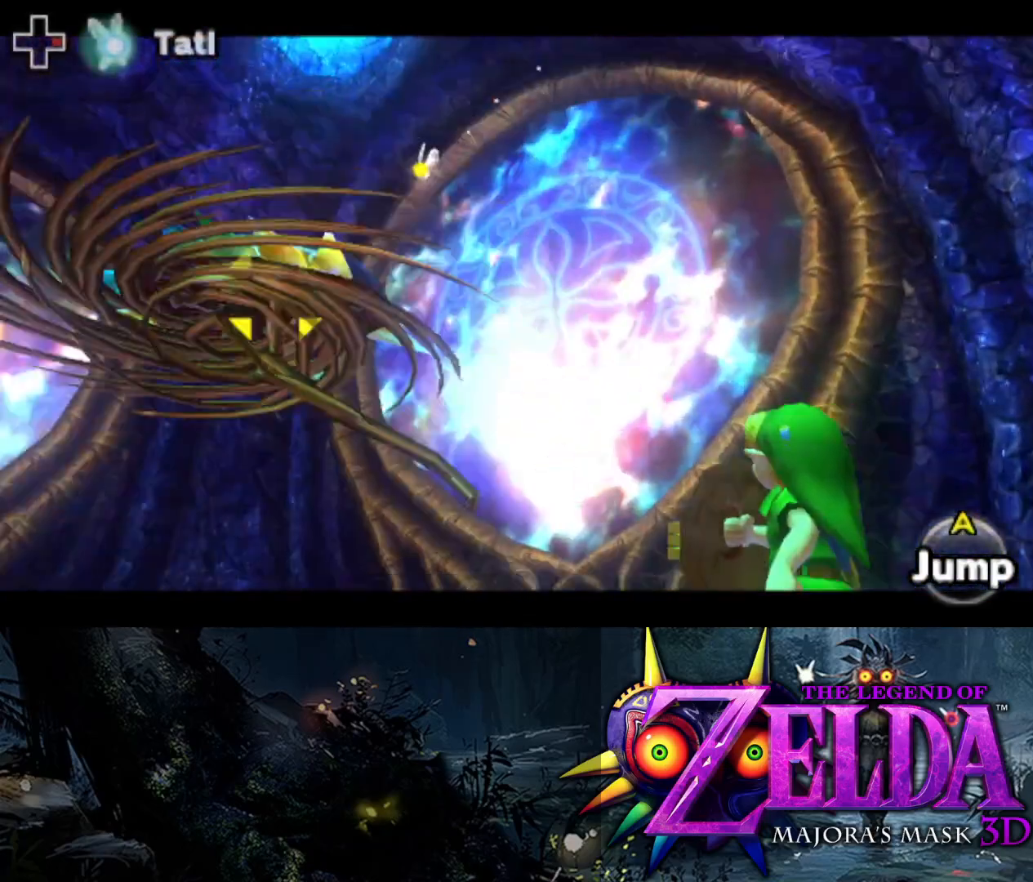
{"buttons": ["L2", "R1"], "left_stick": "up-left", "right_stick": "center", "events": [[167, "left_stick", "up-left"]]}
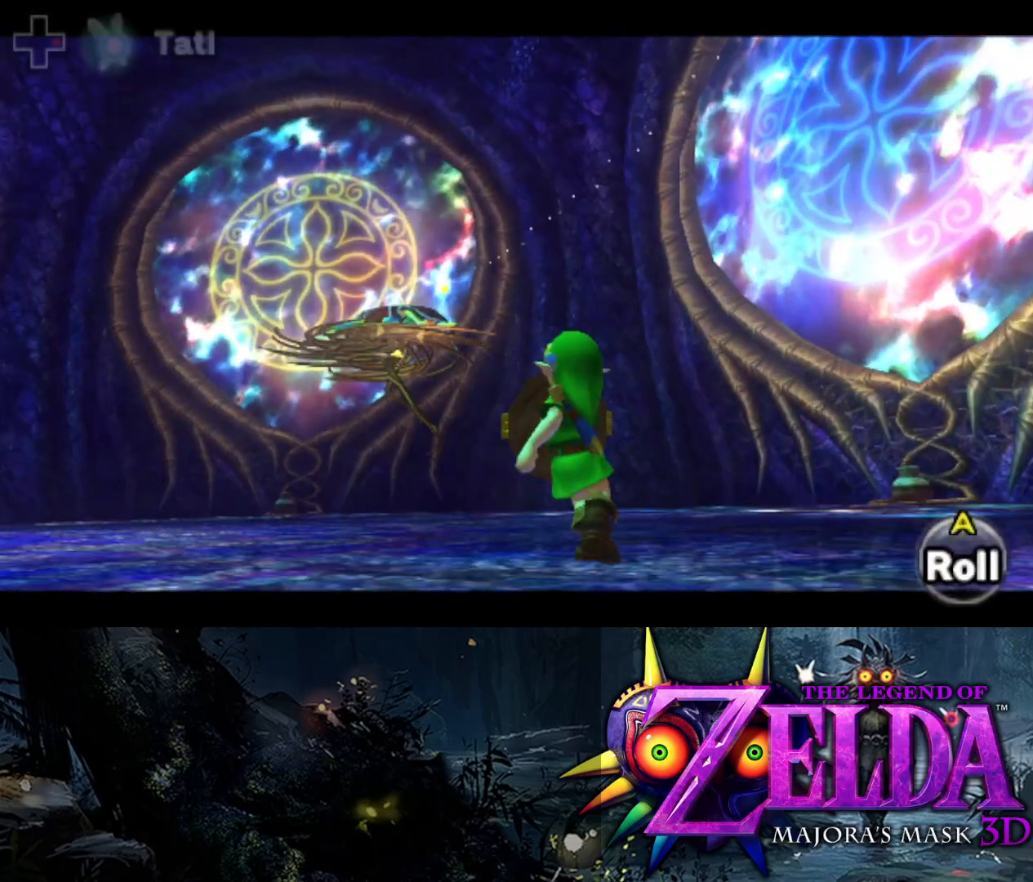
{"buttons": ["L2", "R1"], "left_stick": "up-left", "right_stick": "center", "events": []}
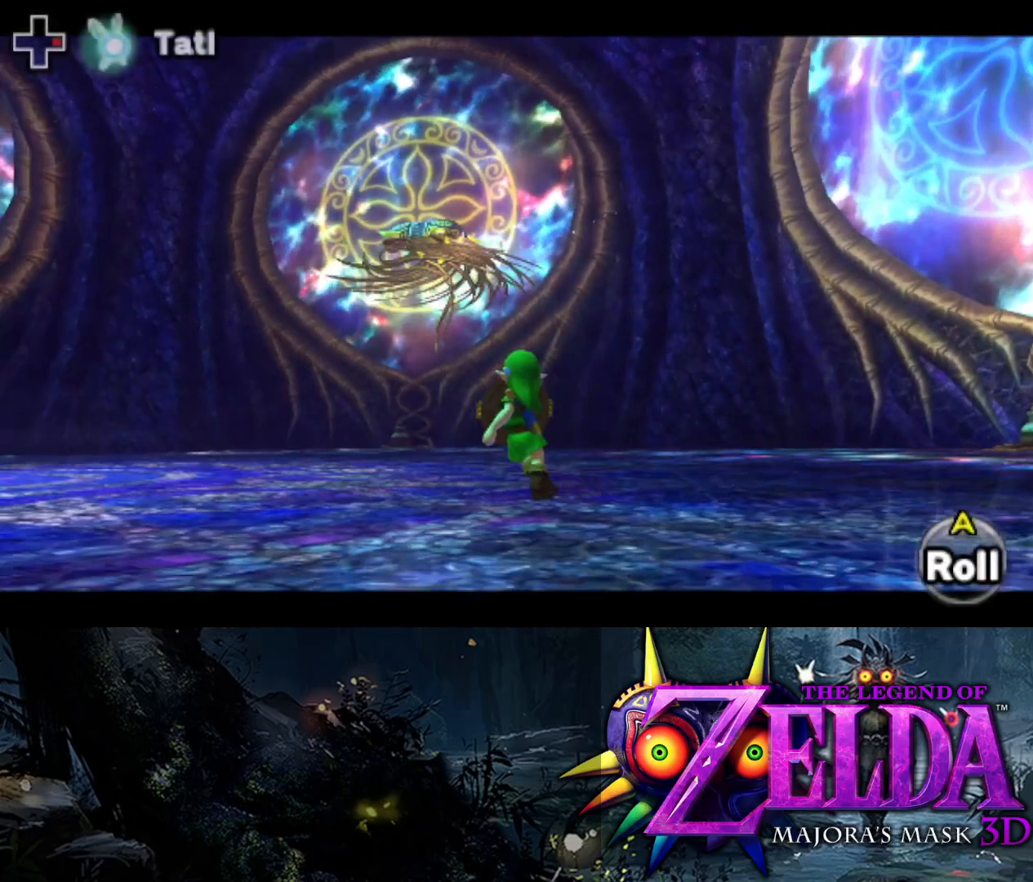
{"buttons": ["Y", "L2"], "left_stick": "up-left", "right_stick": "center", "events": [[233, "R1", "up"], [317, "Y", "down"]]}
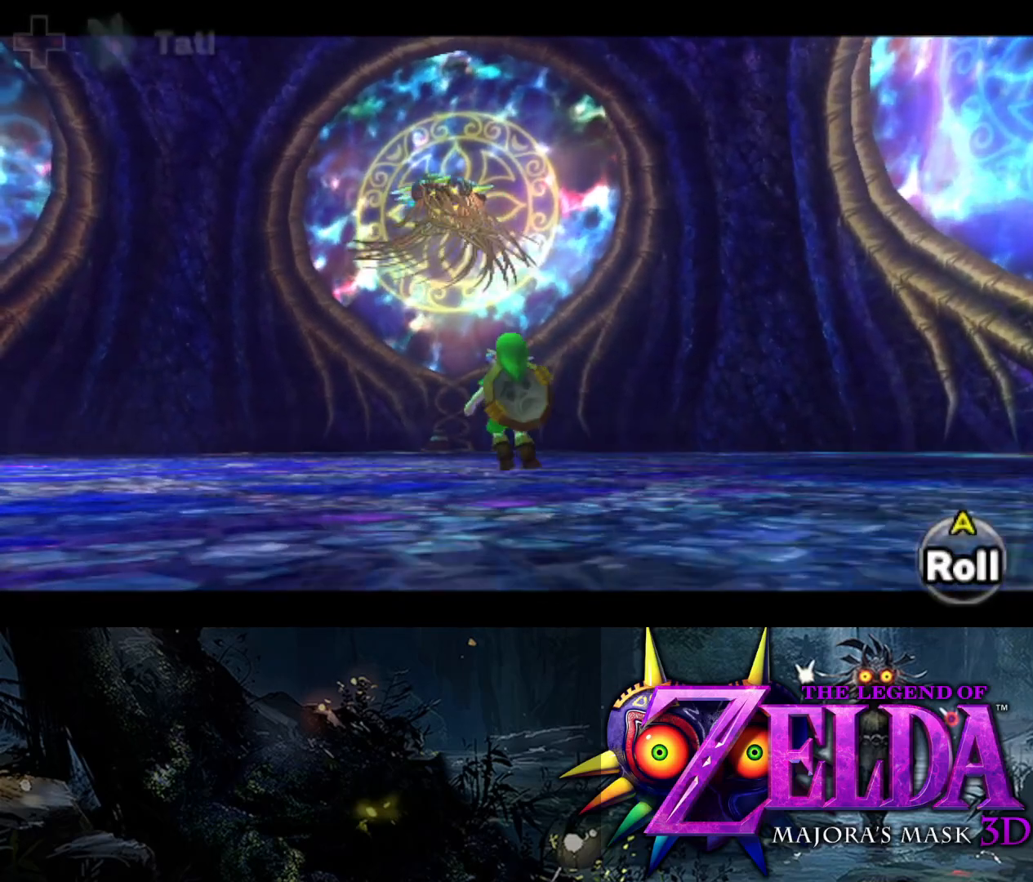
{"buttons": ["Y", "L2"], "left_stick": "up-left", "right_stick": "center", "events": []}
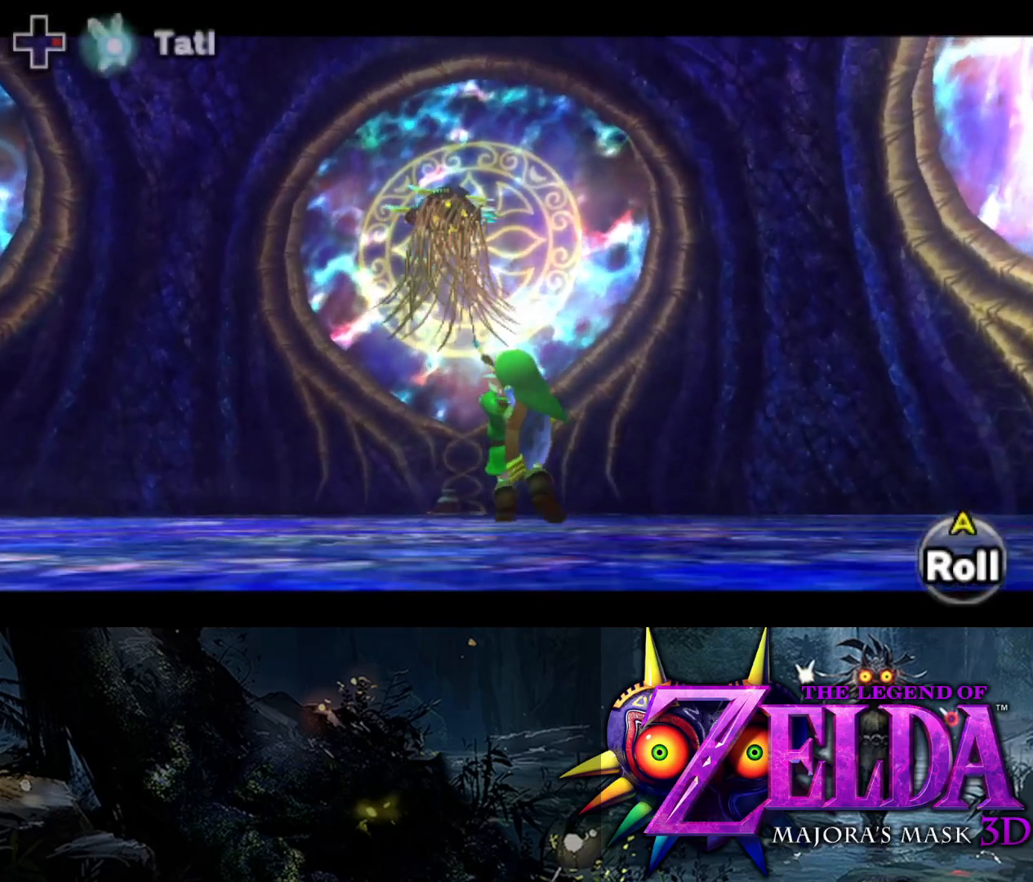
{"buttons": ["L2"], "left_stick": "up-left", "right_stick": "center", "events": [[83, "Y", "up"]]}
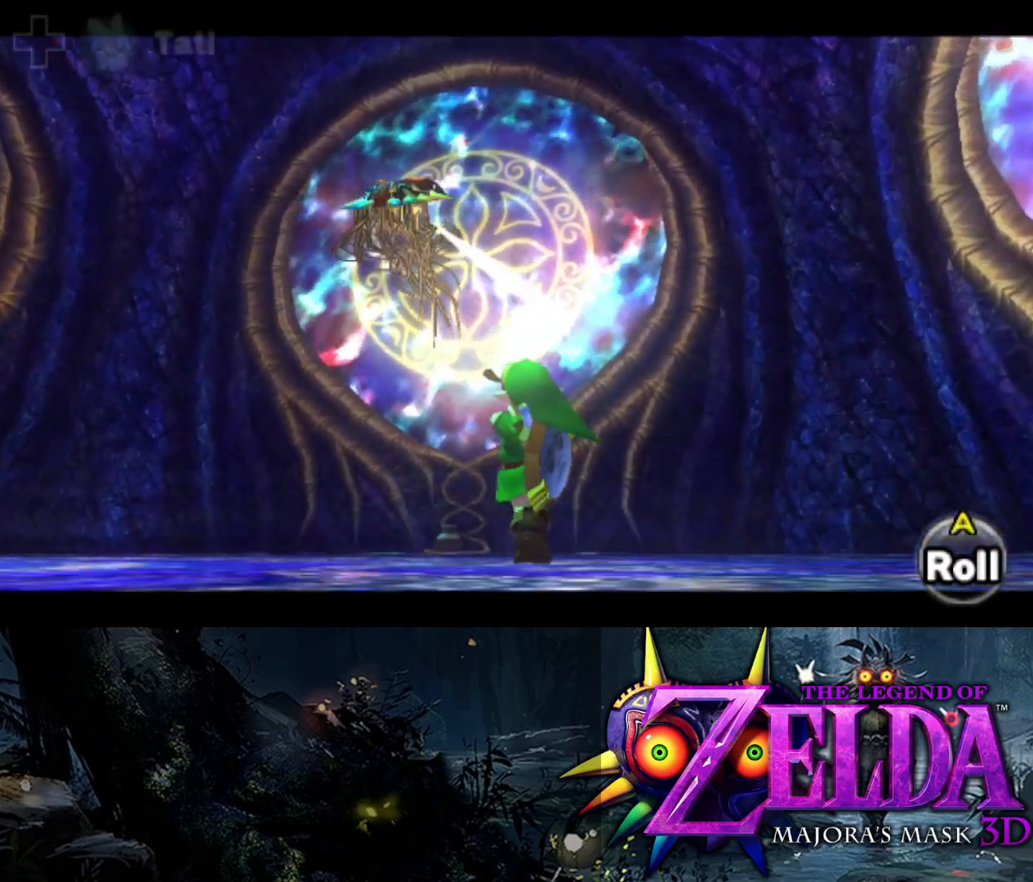
{"buttons": ["L2"], "left_stick": "up-left", "right_stick": "center", "events": []}
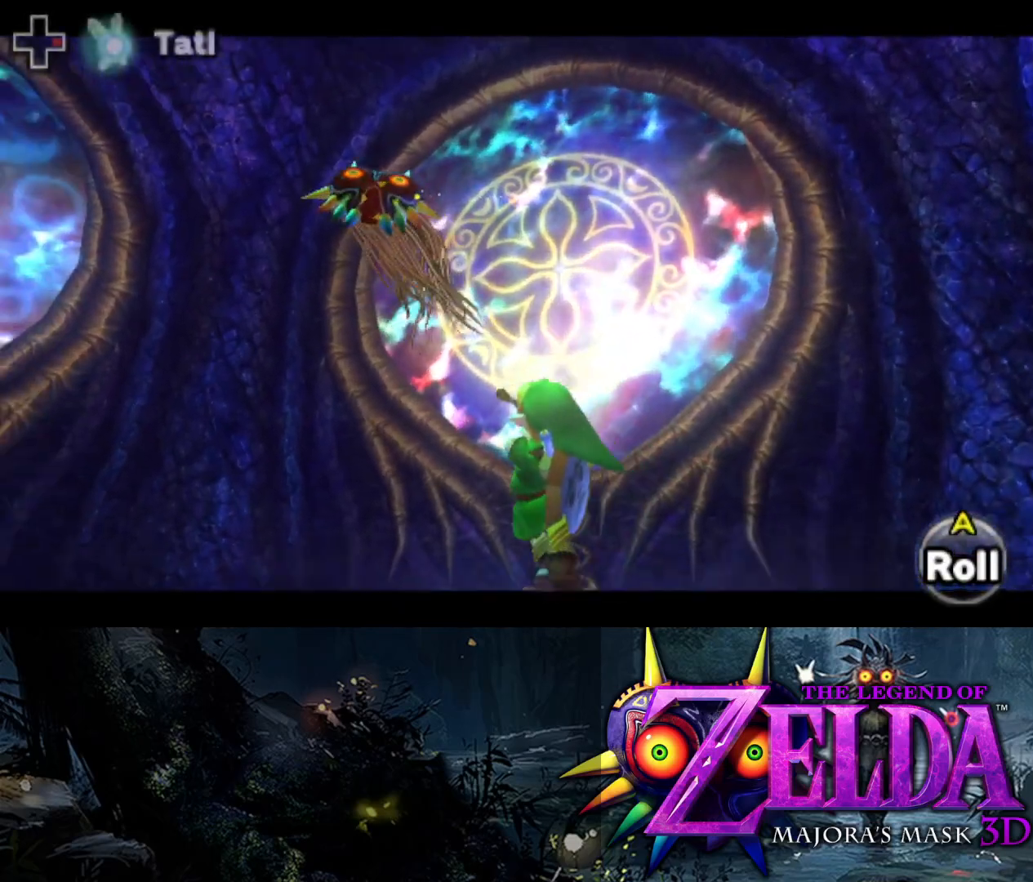
{"buttons": ["L2", "R1"], "left_stick": "up-left", "right_stick": "center", "events": [[267, "R1", "down"]]}
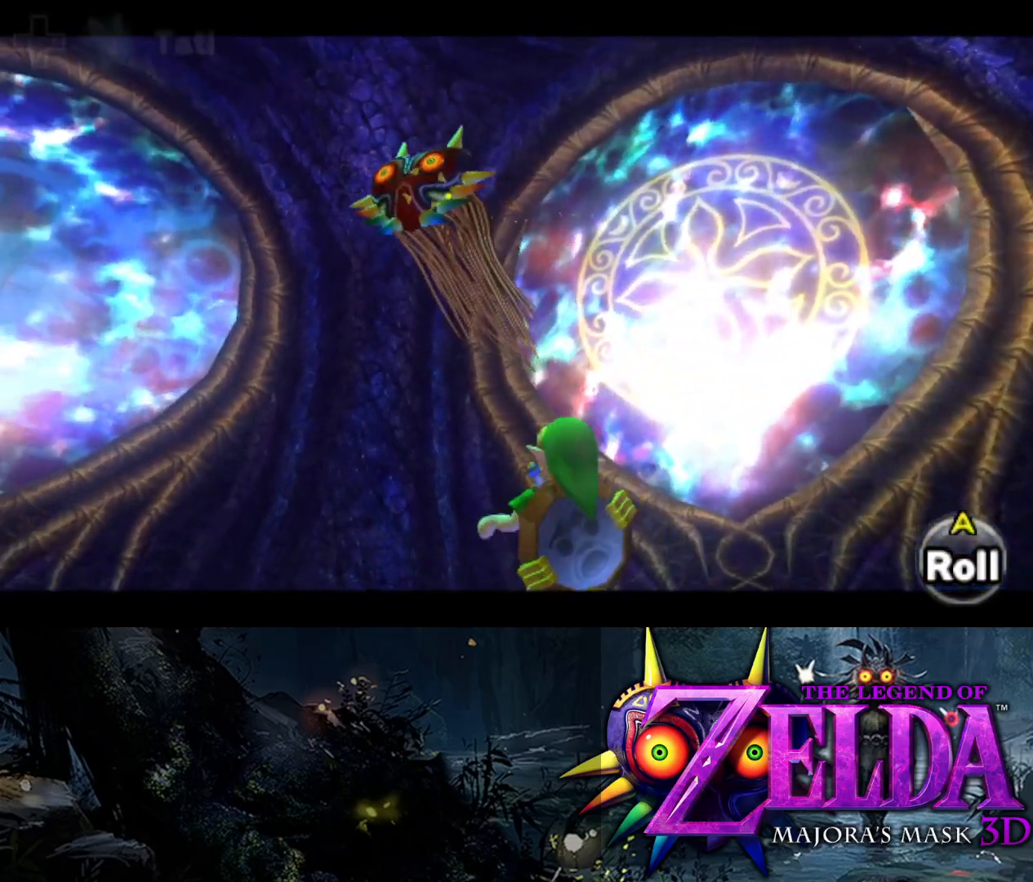
{"buttons": ["L2", "R1"], "left_stick": "up-left", "right_stick": "center", "events": []}
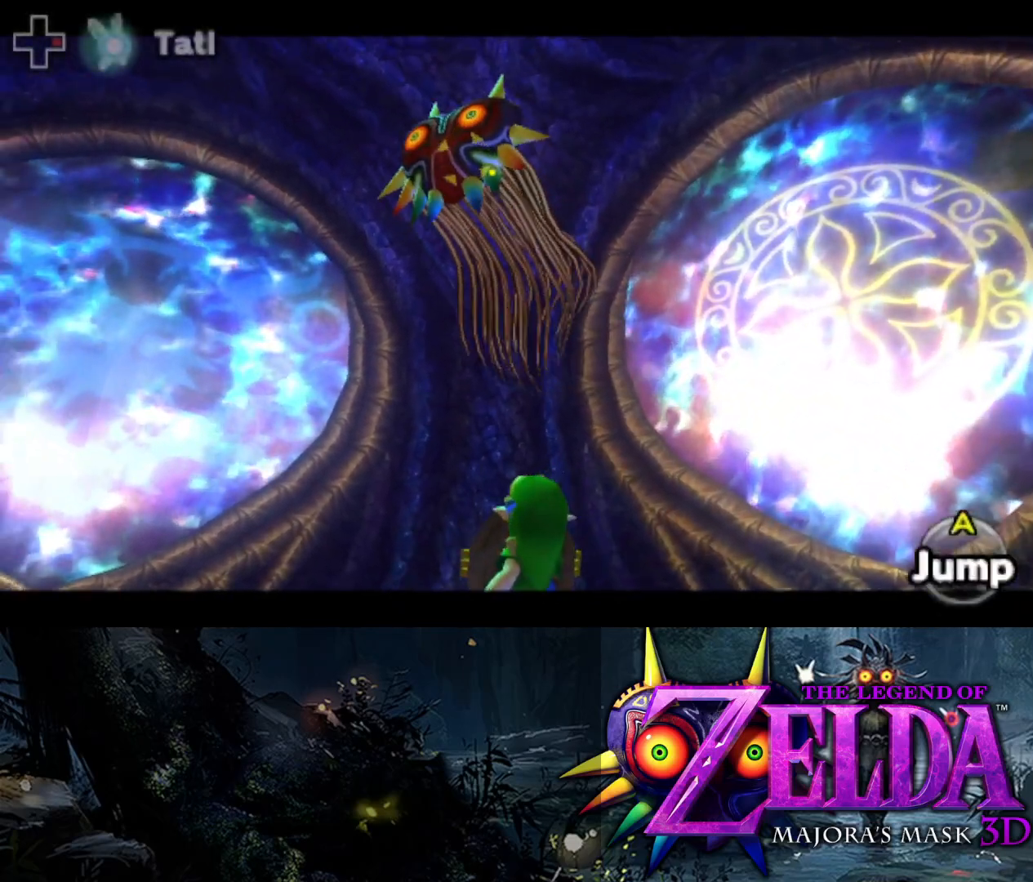
{"buttons": ["L2", "R1"], "left_stick": "left", "right_stick": "center", "events": [[367, "left_stick", "left"]]}
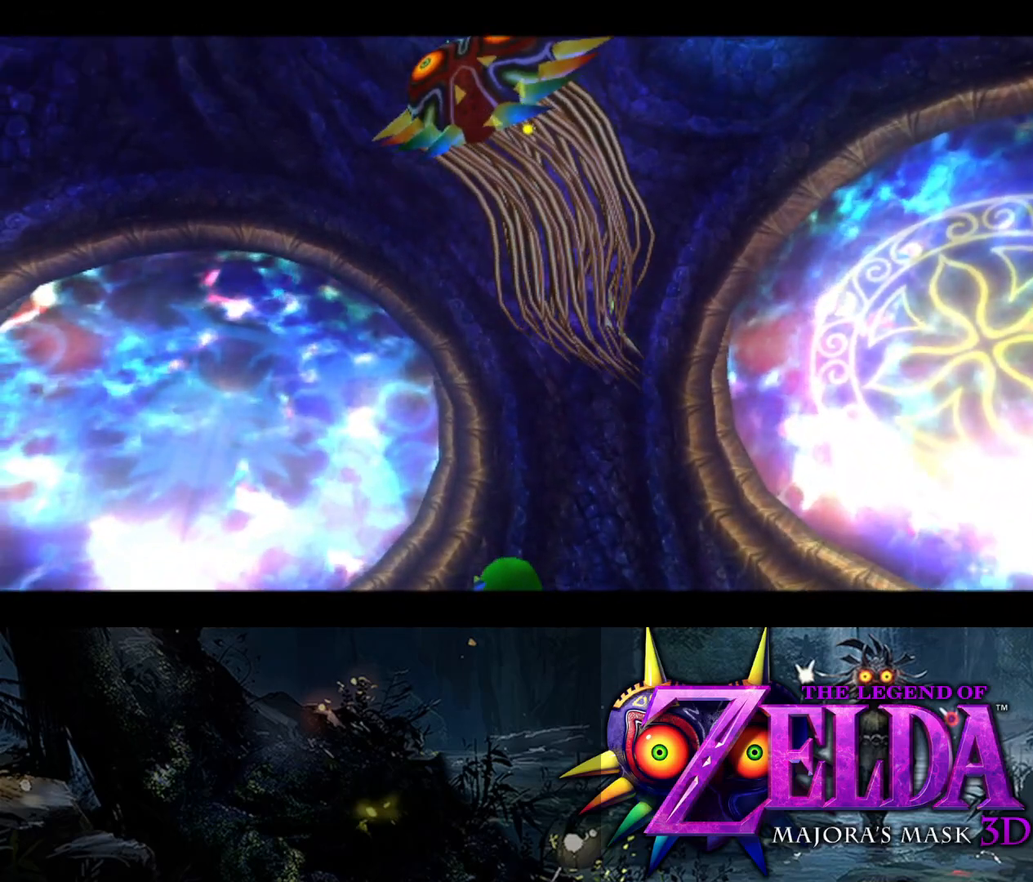
{"buttons": ["Y", "L2"], "left_stick": "right", "right_stick": "center", "events": [[117, "left_stick", "up-left"], [250, "left_stick", "up"], [267, "R1", "up"], [333, "Y", "down"], [400, "left_stick", "right"]]}
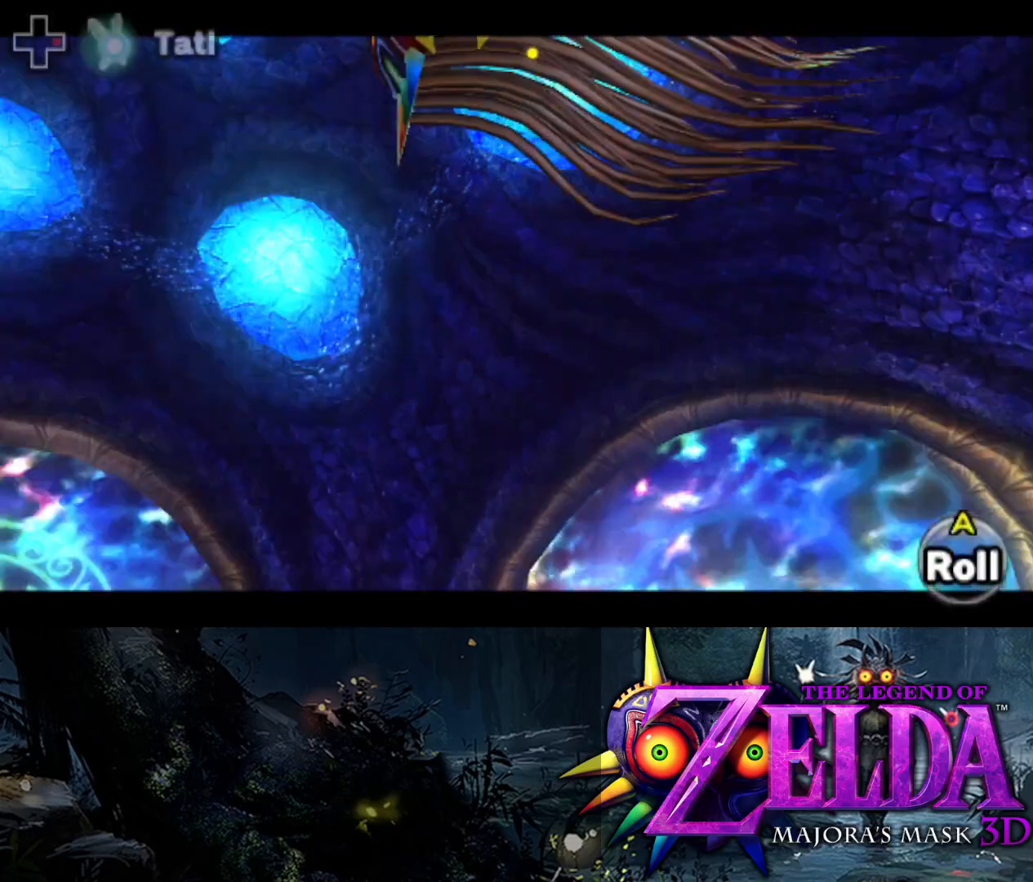
{"buttons": ["Y", "L2"], "left_stick": "down-left", "right_stick": "center", "events": [[100, "left_stick", "down-right"], [333, "left_stick", "down-left"]]}
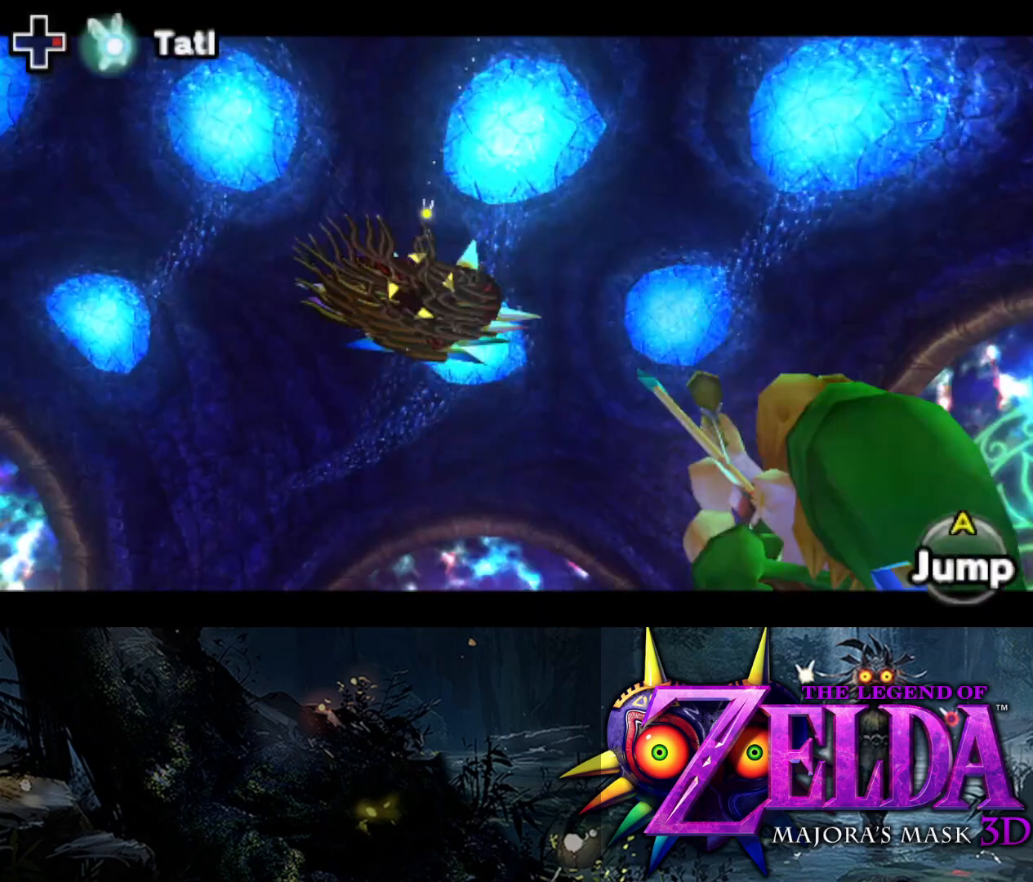
{"buttons": ["L2"], "left_stick": "up-left", "right_stick": "center", "events": [[67, "Y", "up"], [67, "left_stick", "down-right"], [283, "left_stick", "down-left"], [367, "left_stick", "up-left"]]}
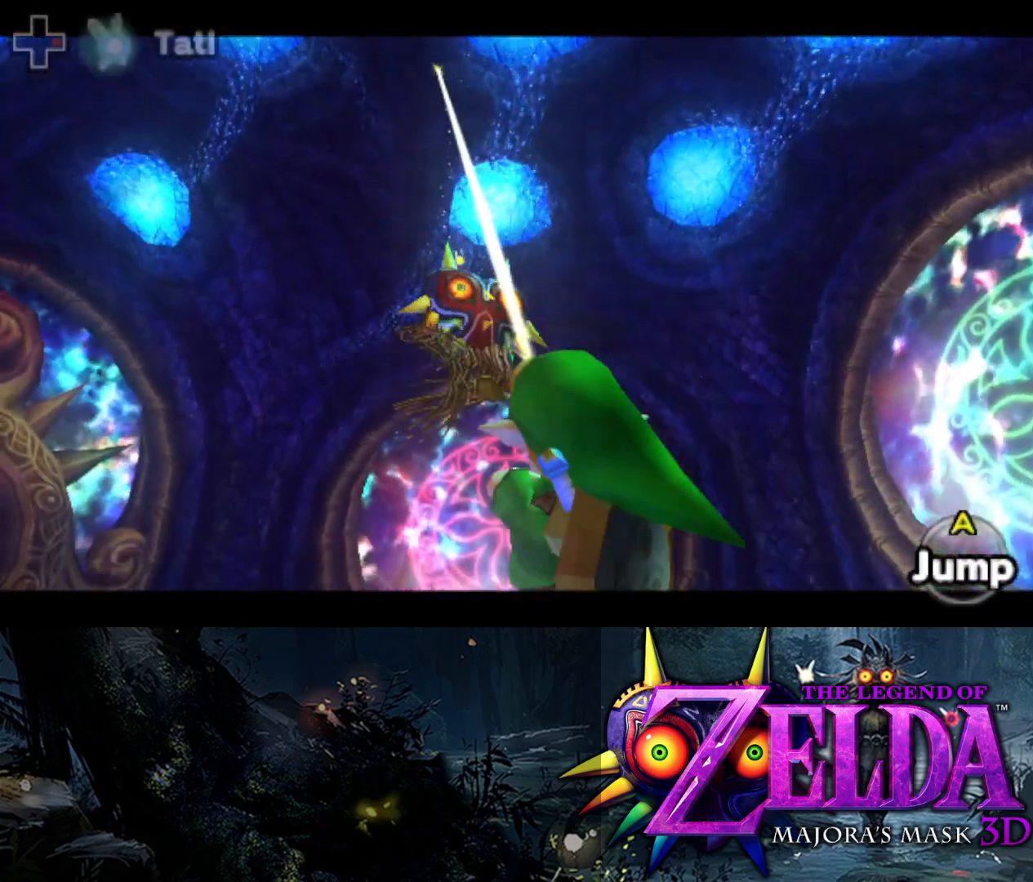
{"buttons": ["L2", "R1"], "left_stick": "up", "right_stick": "center", "events": [[83, "left_stick", "up"], [283, "R1", "down"]]}
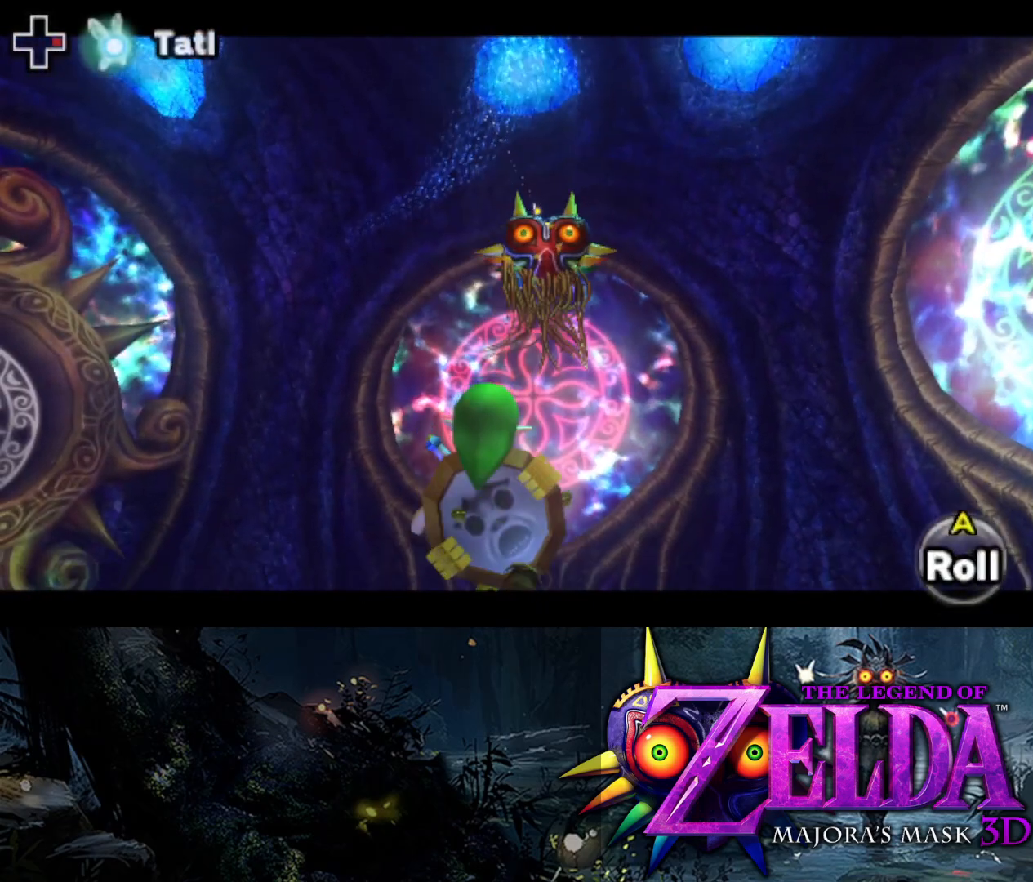
{"buttons": ["L2", "R1"], "left_stick": "up", "right_stick": "center", "events": []}
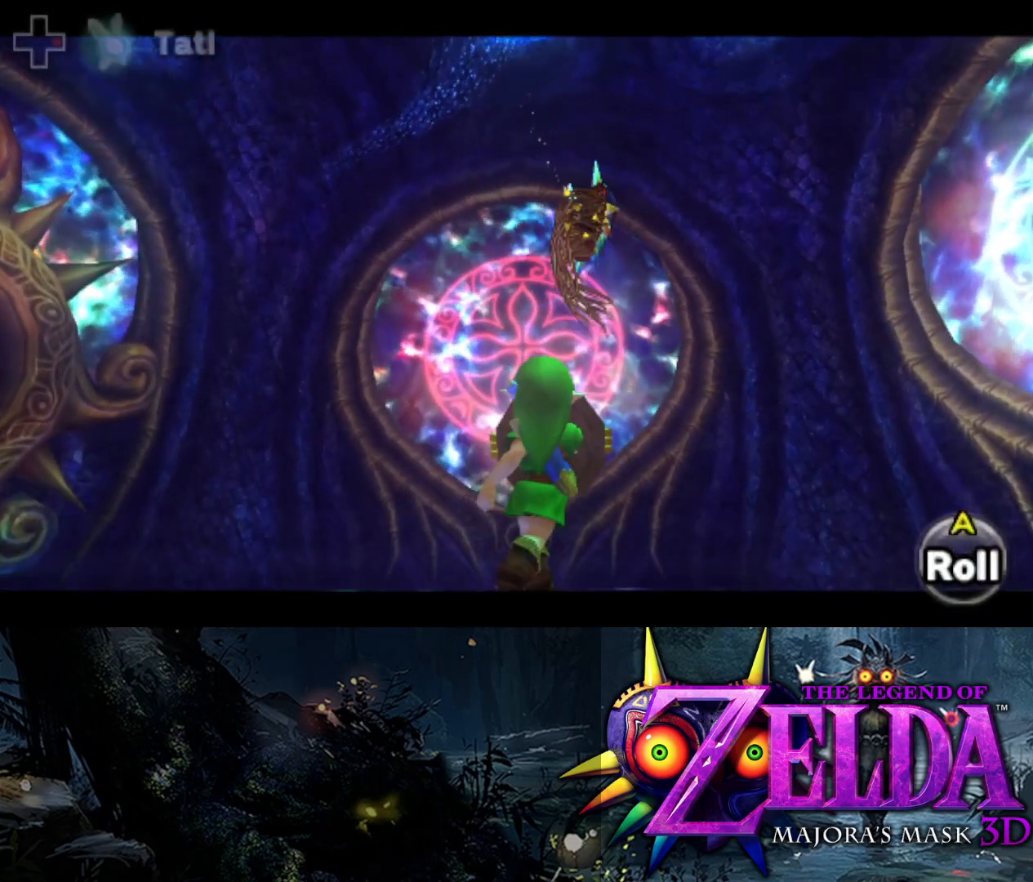
{"buttons": ["Y", "L2"], "left_stick": "up", "right_stick": "center", "events": [[100, "R1", "up"], [217, "Y", "down"]]}
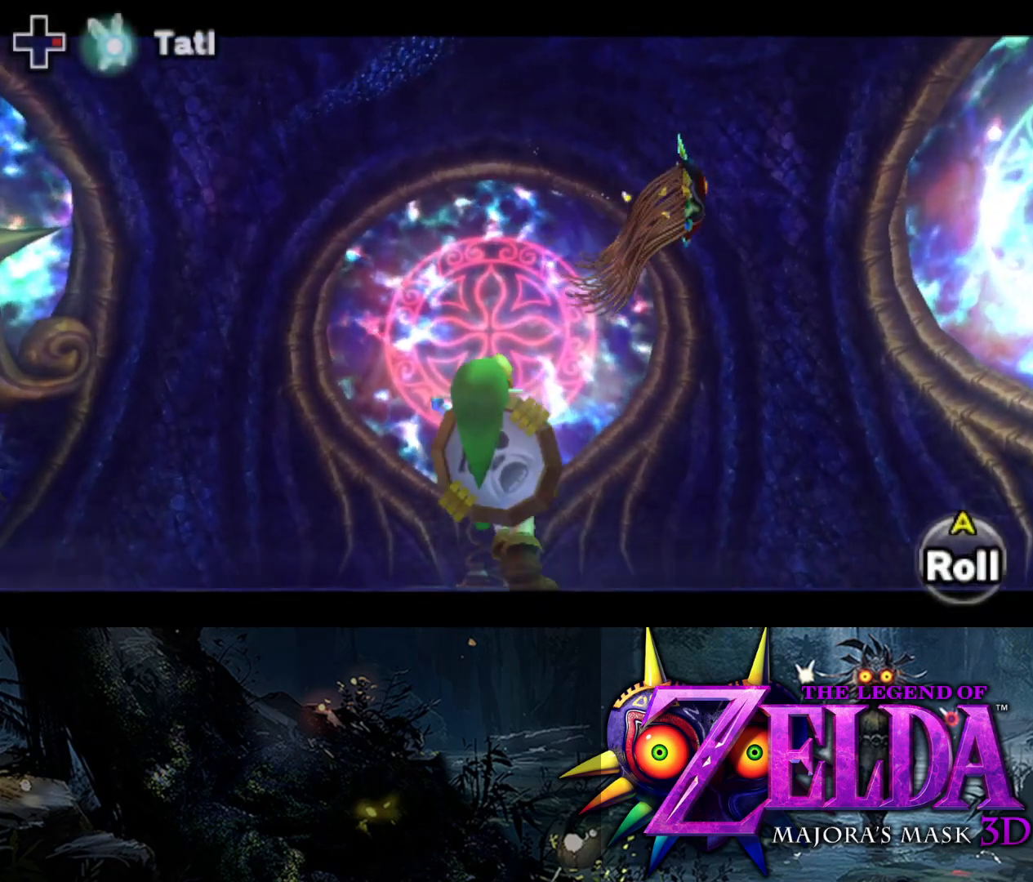
{"buttons": ["Y", "L2"], "left_stick": "up", "right_stick": "center", "events": [[33, "left_stick", "up-right"], [500, "left_stick", "up"]]}
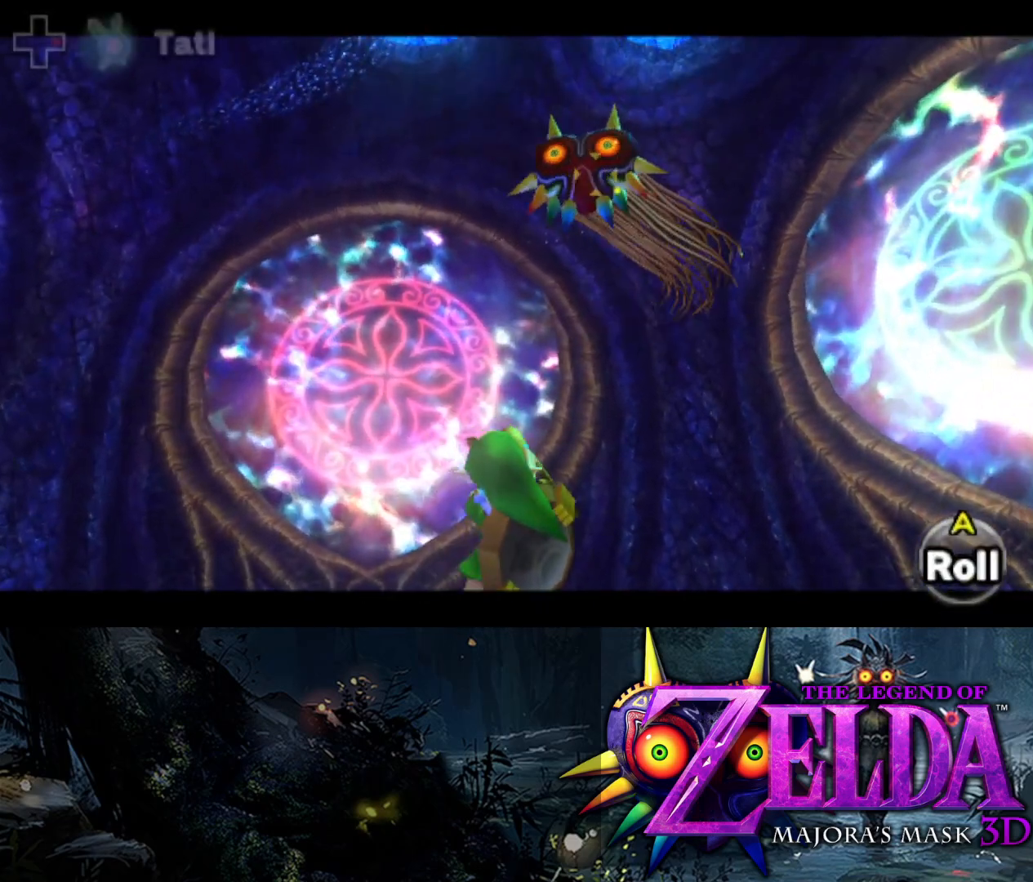
{"buttons": ["Y", "L2"], "left_stick": "up", "right_stick": "center", "events": []}
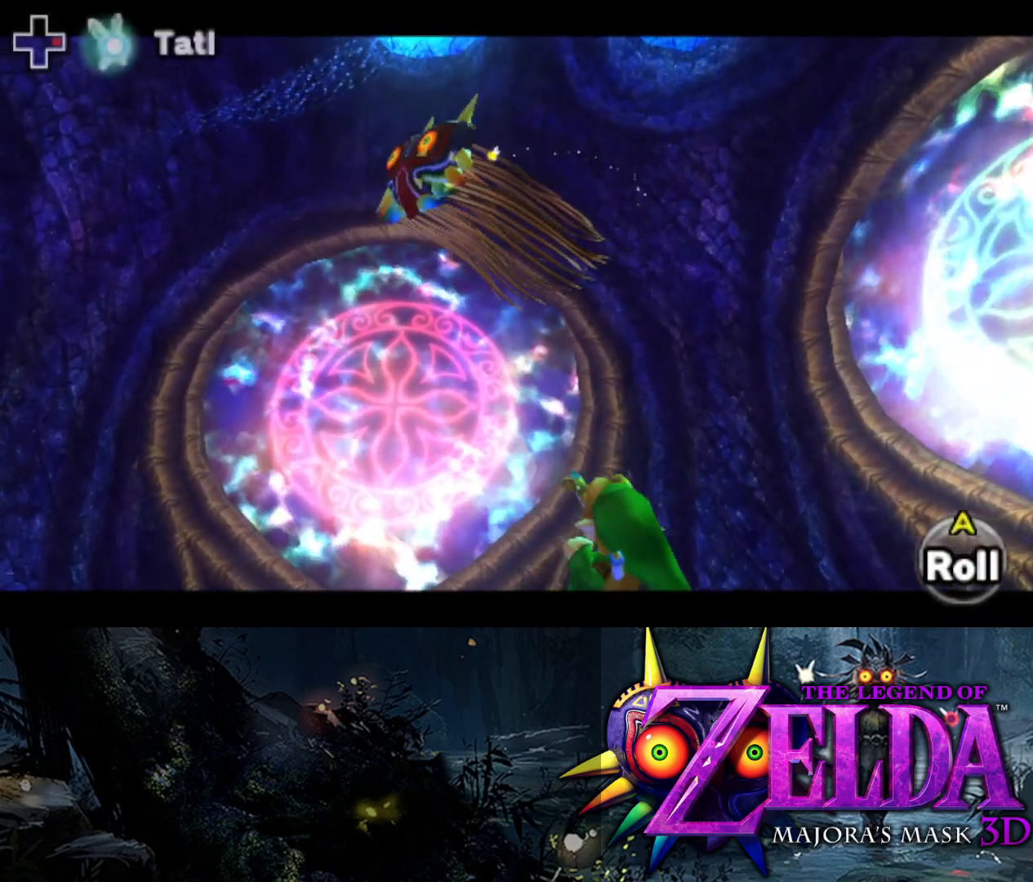
{"buttons": ["Y", "L2"], "left_stick": "up-left", "right_stick": "center", "events": [[317, "left_stick", "up-left"]]}
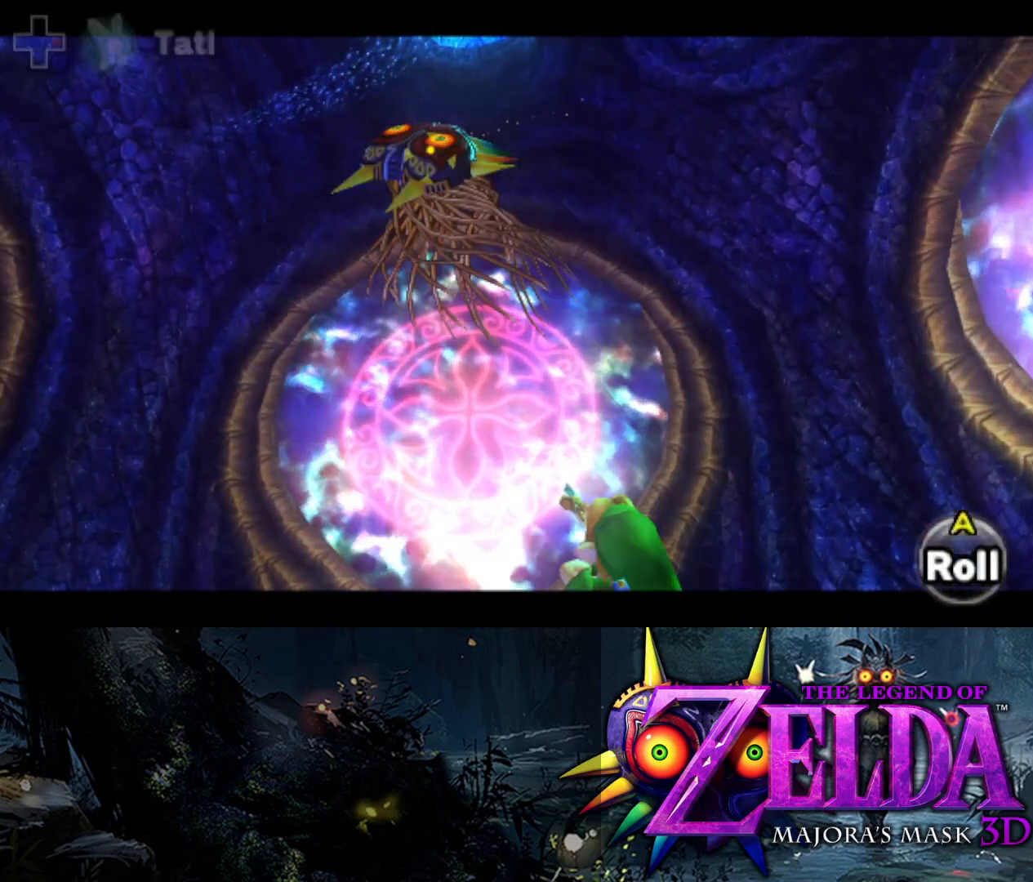
{"buttons": ["Y", "L2"], "left_stick": "up", "right_stick": "center", "events": [[100, "left_stick", "up"]]}
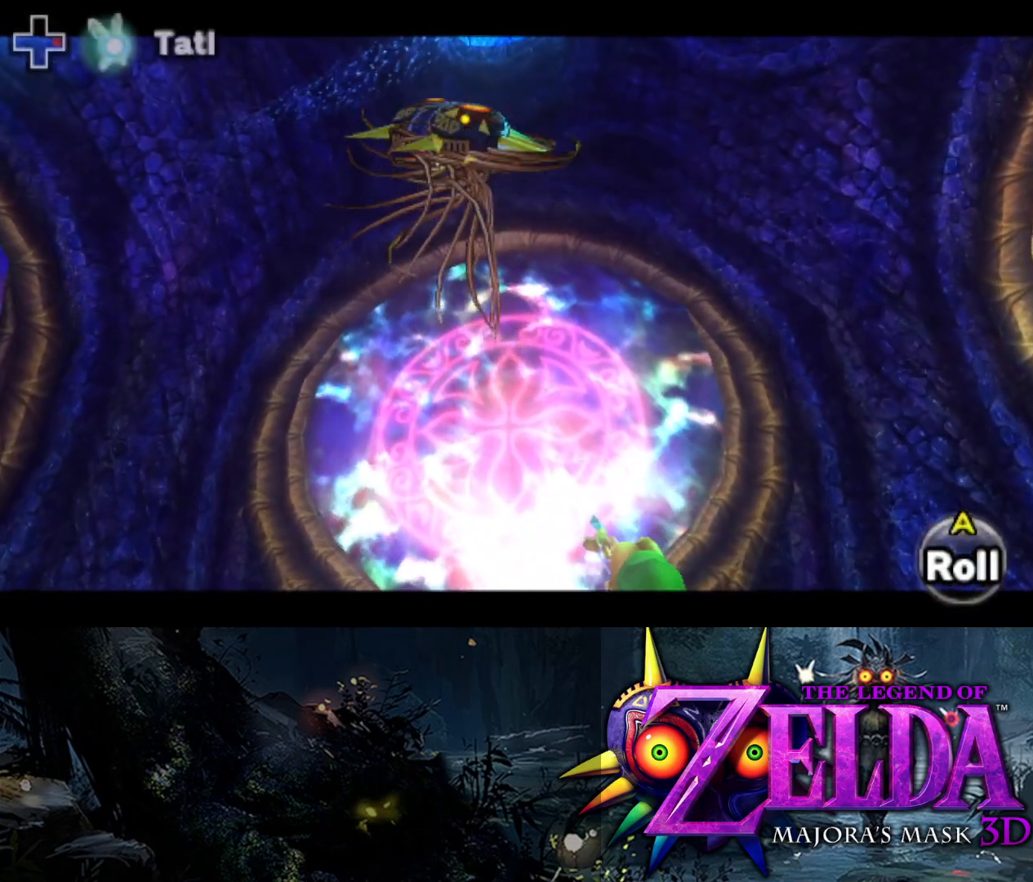
{"buttons": ["Y", "L2"], "left_stick": "up", "right_stick": "center", "events": []}
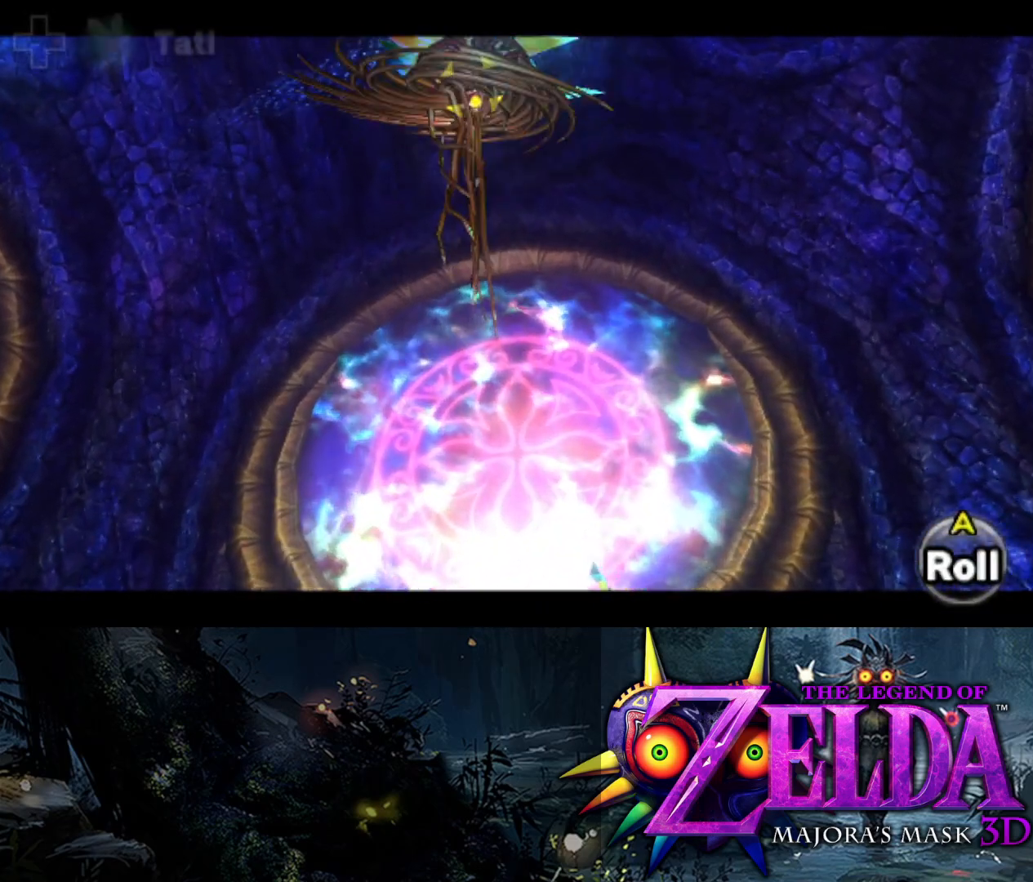
{"buttons": ["L2"], "left_stick": "down", "right_stick": "center", "events": [[200, "Y", "up"], [383, "left_stick", "down"]]}
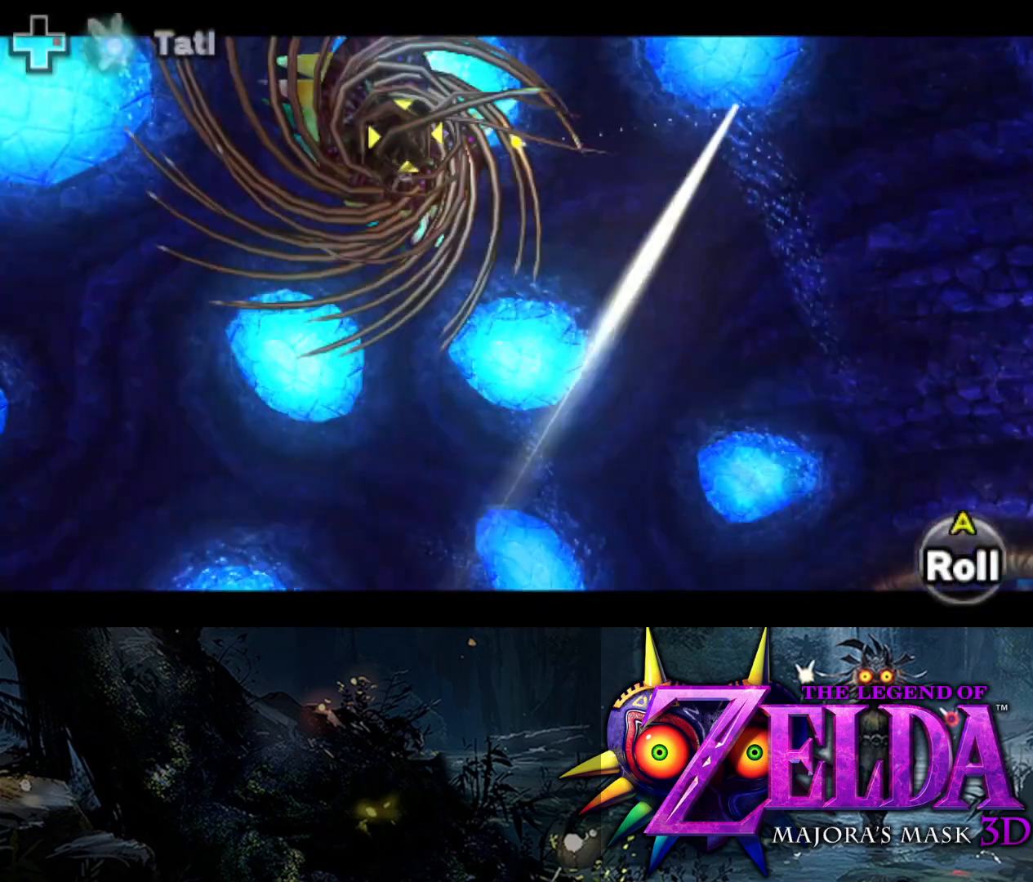
{"buttons": ["L2", "R1"], "left_stick": "up", "right_stick": "center", "events": [[50, "left_stick", "down-left"], [233, "left_stick", "up-left"], [383, "left_stick", "up"], [450, "R1", "down"]]}
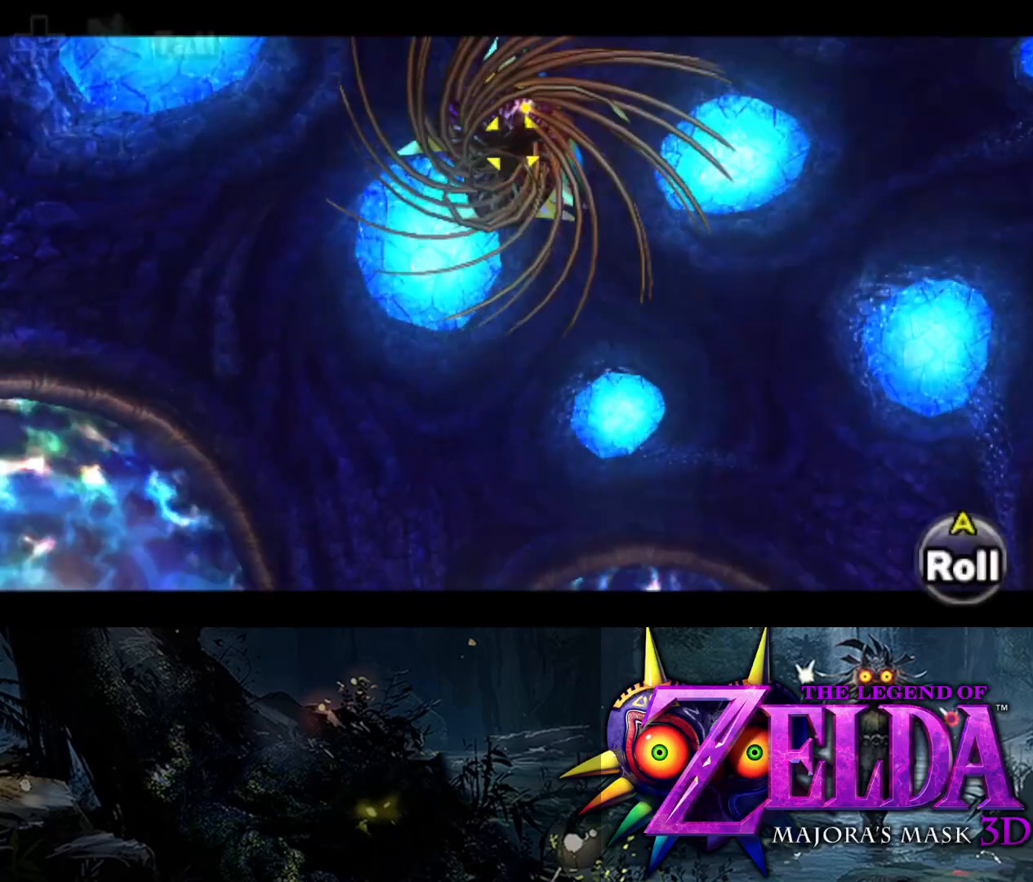
{"buttons": ["L2", "R1"], "left_stick": "up", "right_stick": "center", "events": []}
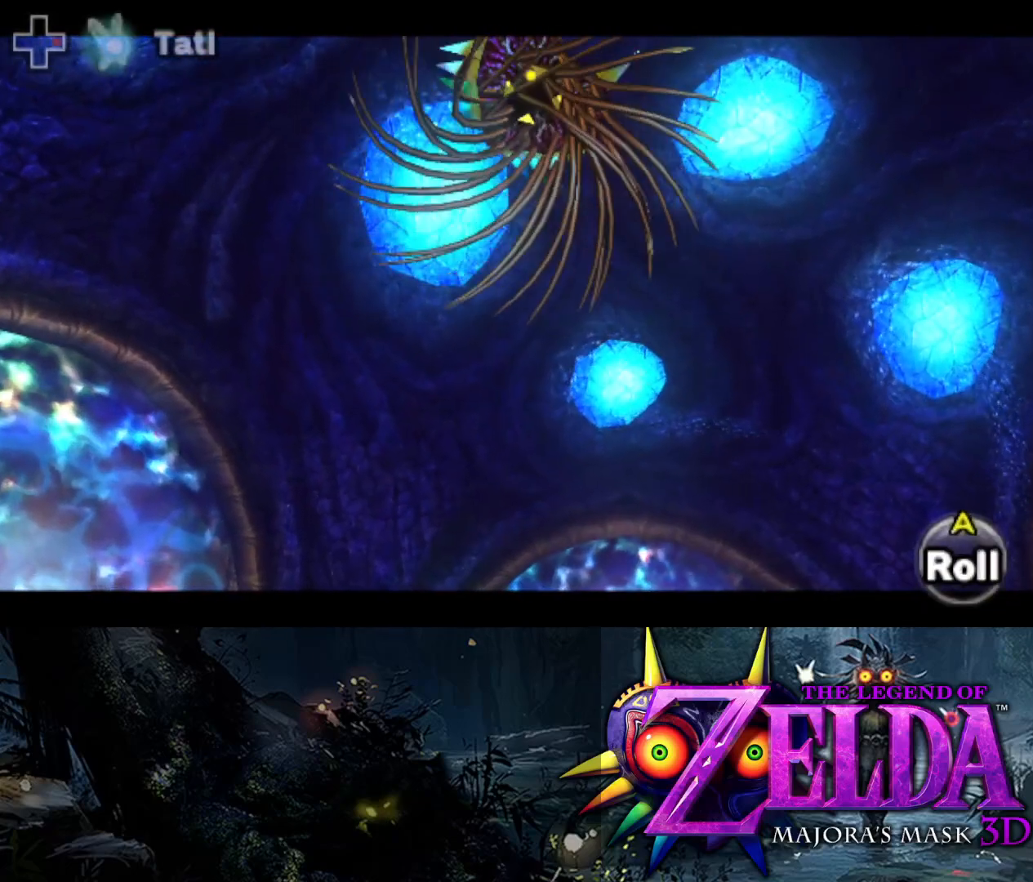
{"buttons": ["L2"], "left_stick": "down", "right_stick": "center", "events": [[467, "R1", "up"], [467, "left_stick", "down"]]}